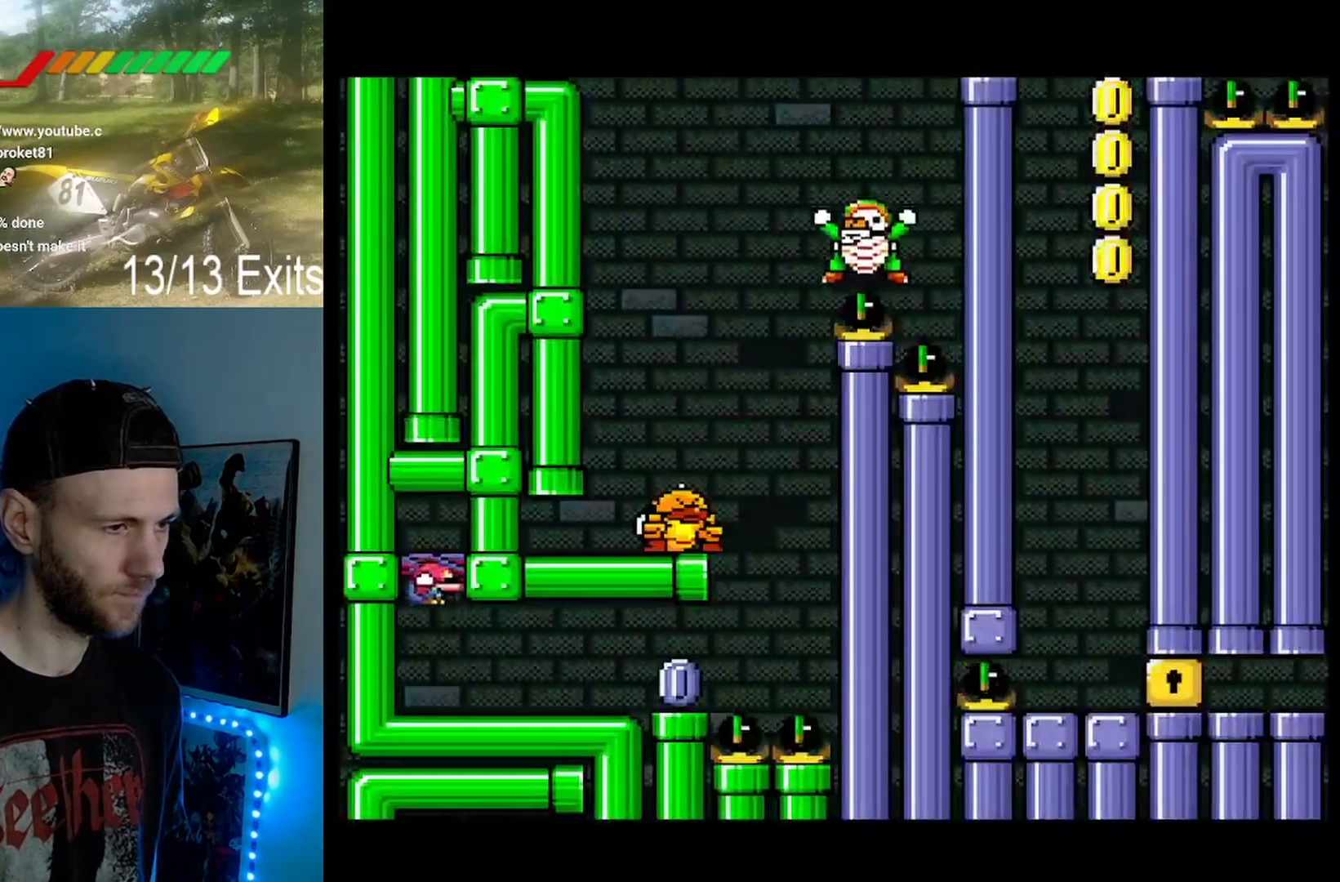
Gameplay with a controller (Nintendo layout); each line is a JSON object with the inputs held at the frame after it (dt_ms = milliseconds from this image to that frame). "events" lists button and stick changes between this image and that frame as [ms after this image, input, new state], when the widget could be followed in between. Not read: DPAD_LEFT L1 L3 R1 R3.
{"dt_ms": 500, "buttons": ["X", "DPAD_RIGHT"], "events": []}
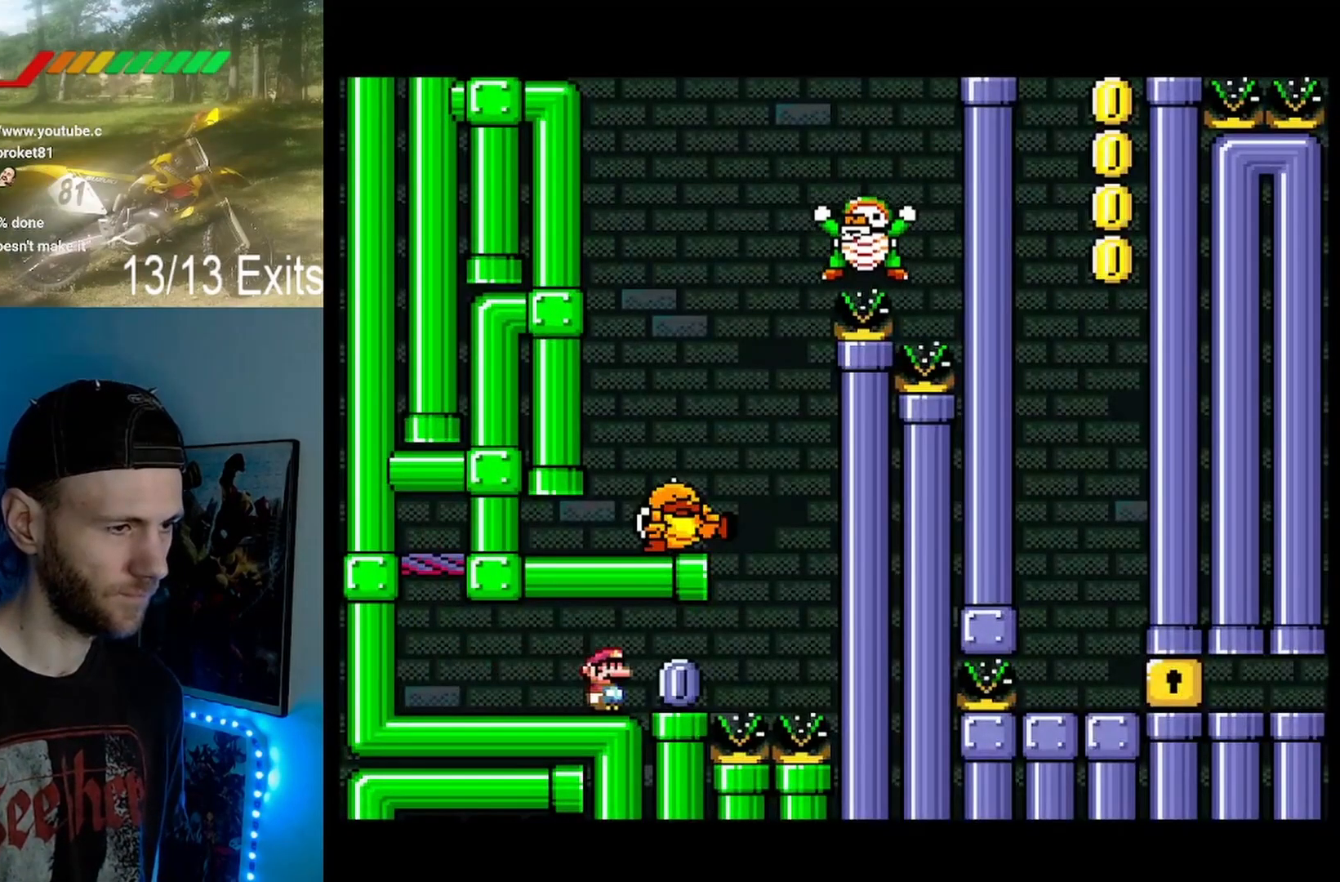
{"dt_ms": 500, "buttons": ["A", "X"], "events": [[200, "A", "down"], [233, "DPAD_RIGHT", "up"]]}
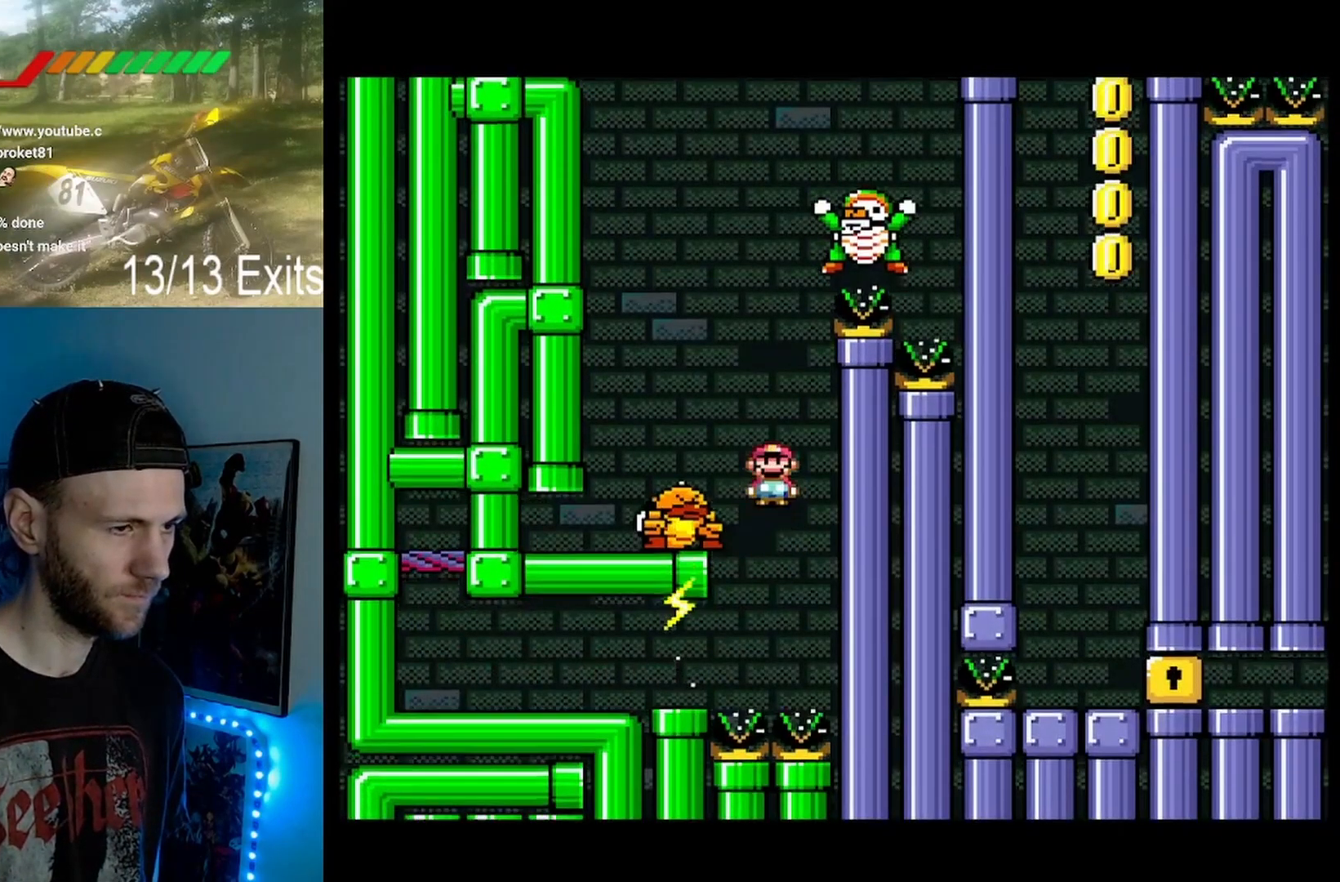
{"dt_ms": 500, "buttons": ["A", "X", "DPAD_RIGHT"], "events": [[467, "DPAD_RIGHT", "down"]]}
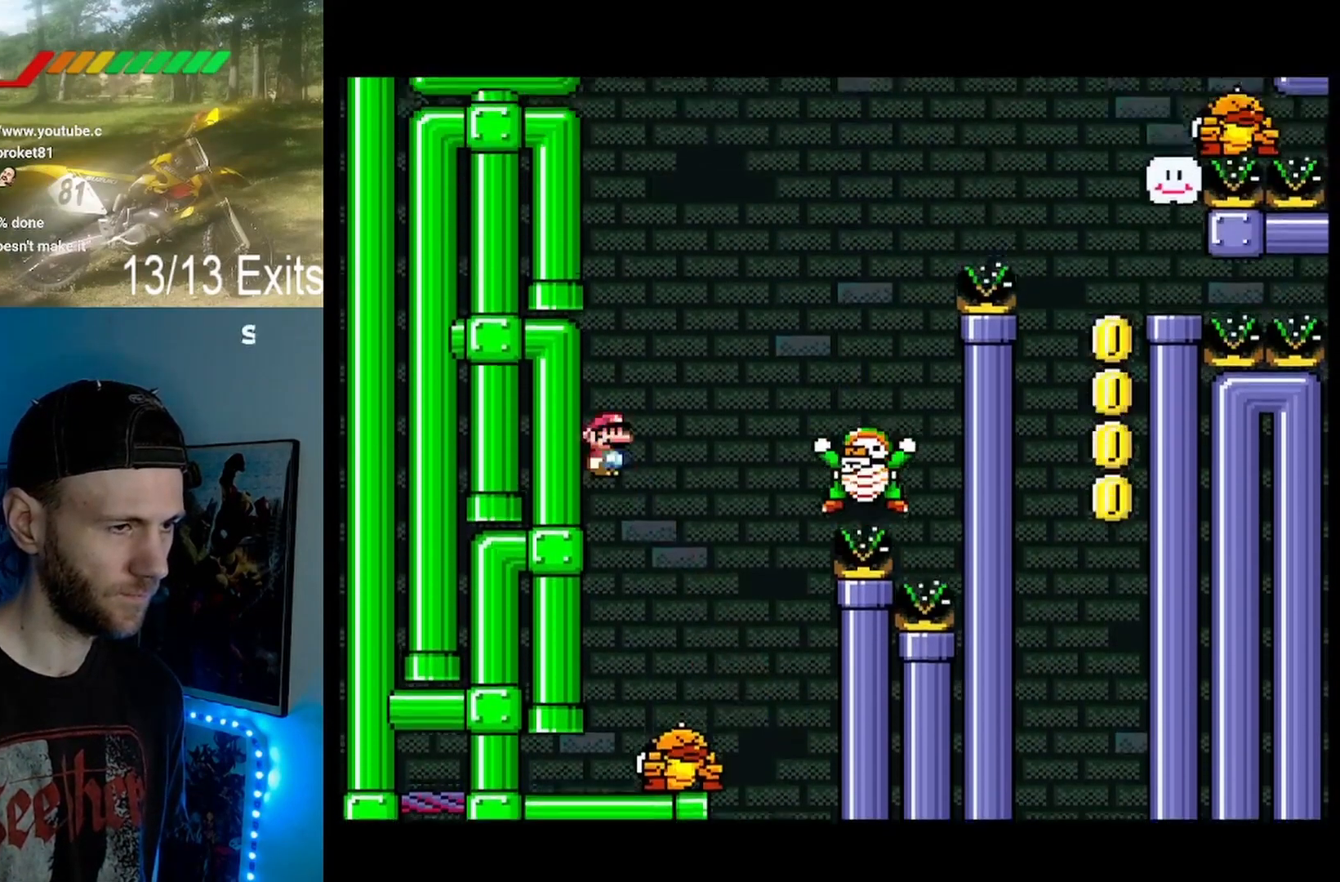
{"dt_ms": 500, "buttons": ["A", "X", "DPAD_RIGHT"], "events": [[167, "DPAD_RIGHT", "up"], [467, "DPAD_RIGHT", "down"]]}
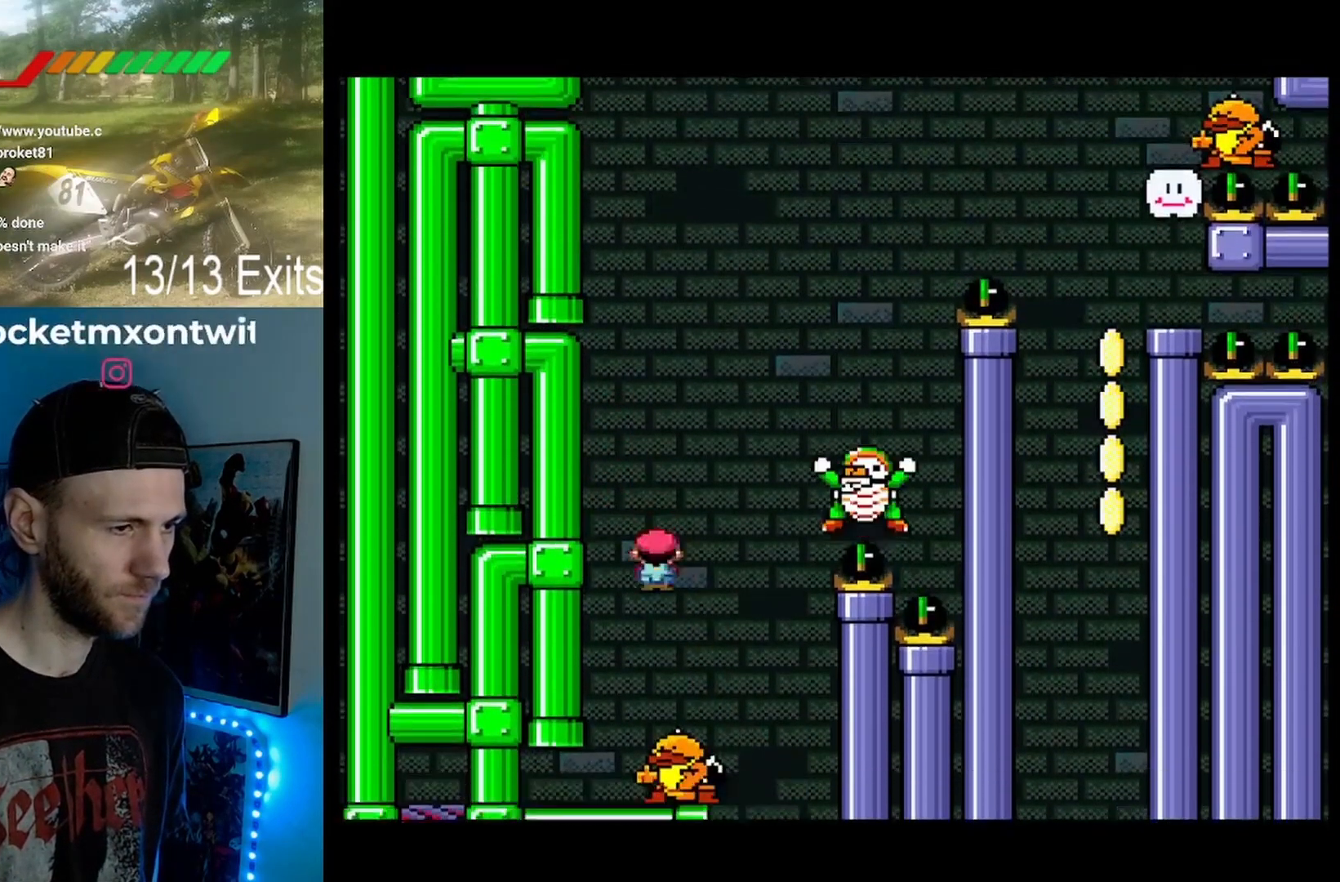
{"dt_ms": 500, "buttons": ["A", "X", "DPAD_RIGHT"], "events": [[100, "DPAD_RIGHT", "up"], [500, "DPAD_RIGHT", "down"]]}
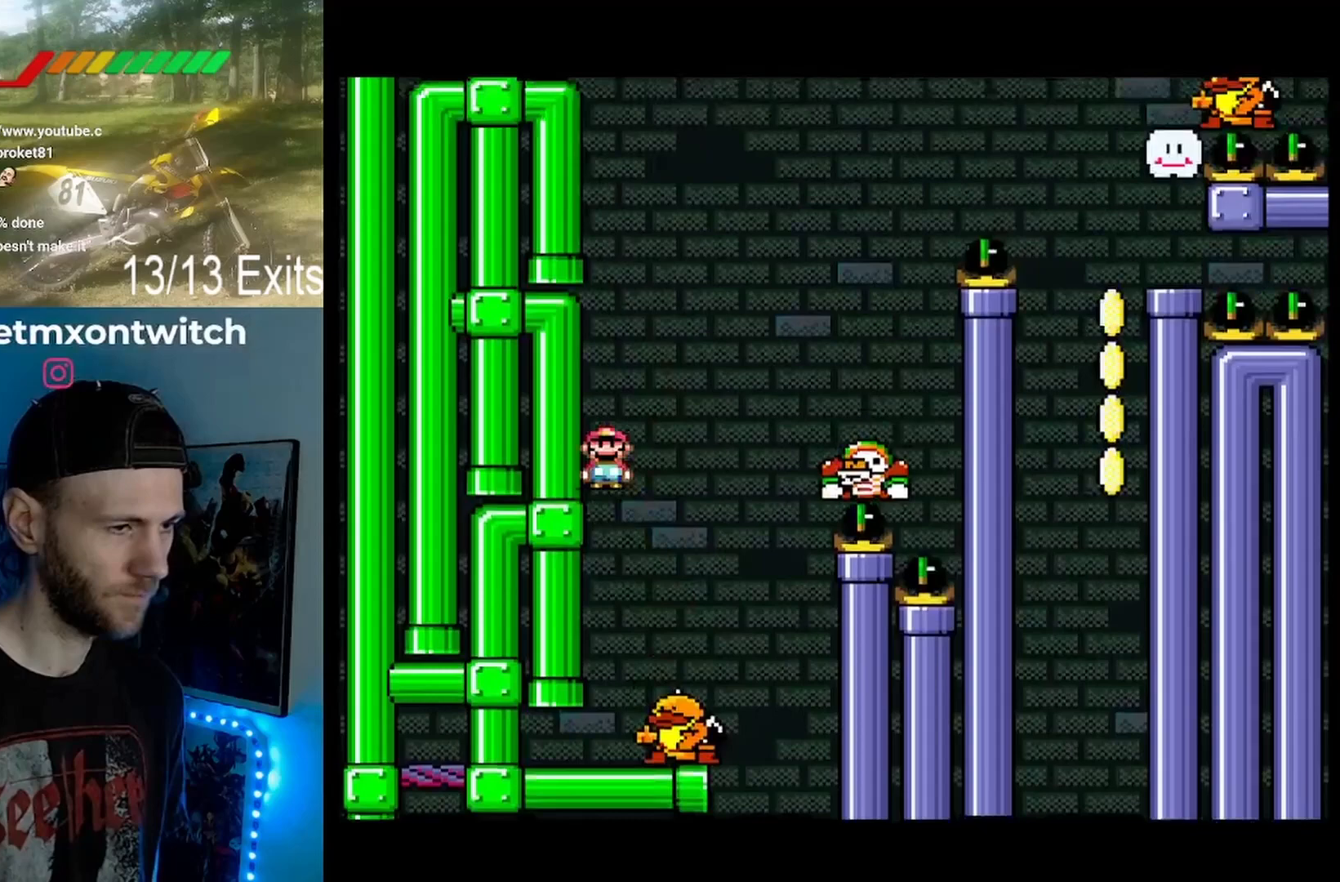
{"dt_ms": 500, "buttons": ["A", "X"], "events": [[200, "DPAD_RIGHT", "up"]]}
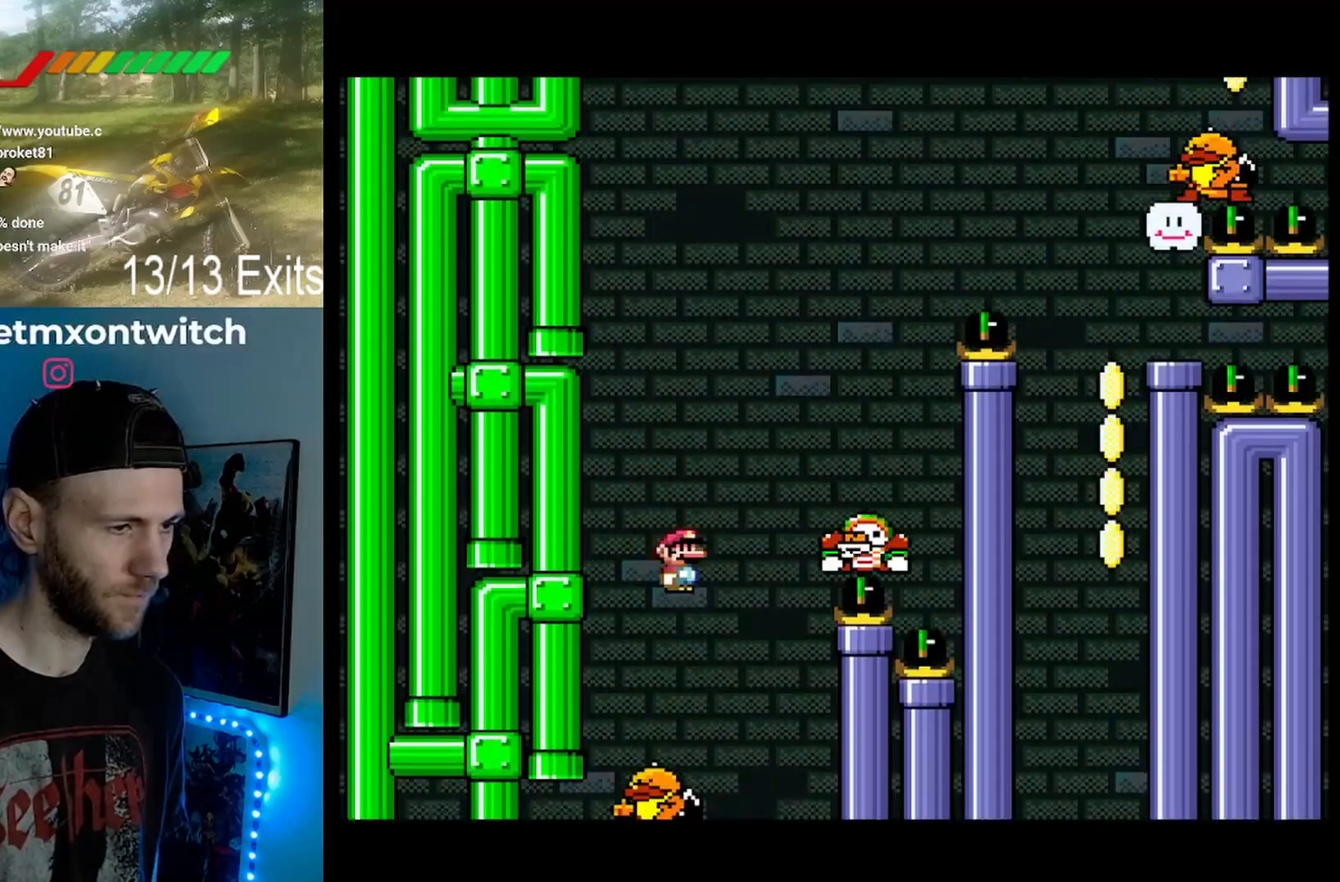
{"dt_ms": 500, "buttons": ["A", "X", "DPAD_RIGHT"], "events": [[267, "DPAD_RIGHT", "down"]]}
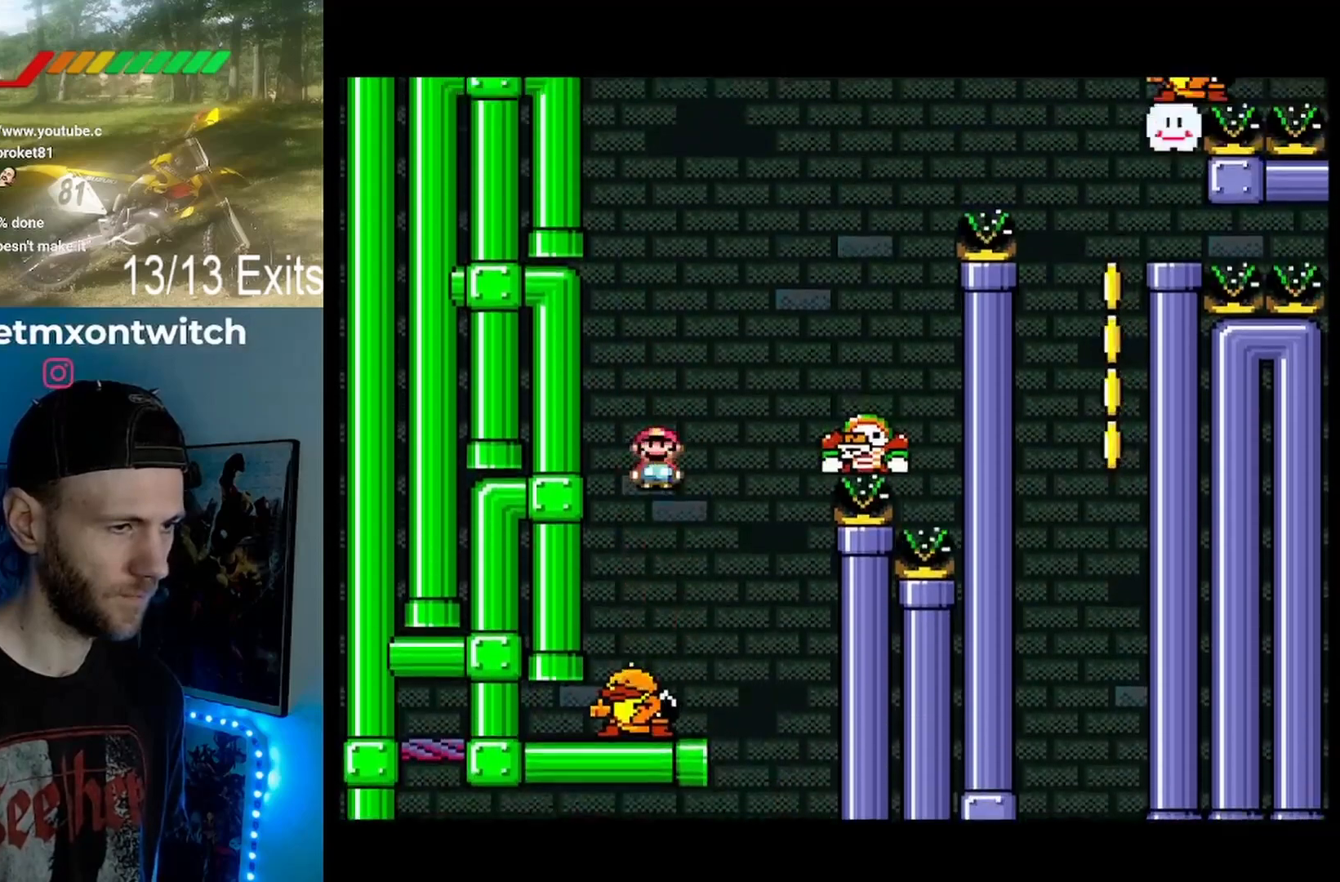
{"dt_ms": 500, "buttons": ["A", "X"], "events": [[433, "DPAD_RIGHT", "up"]]}
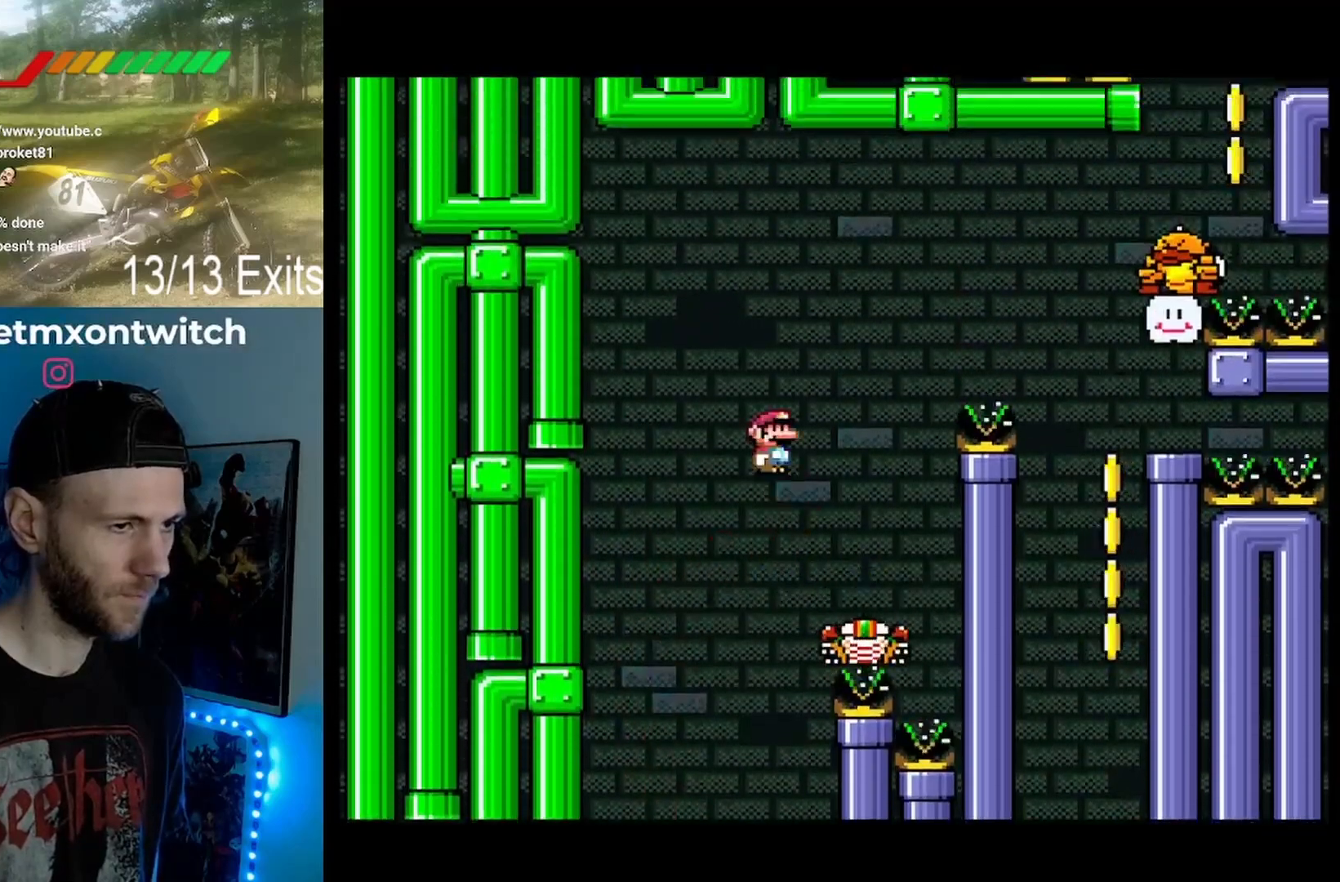
{"dt_ms": 500, "buttons": ["A", "X", "DPAD_RIGHT"], "events": [[167, "DPAD_RIGHT", "down"]]}
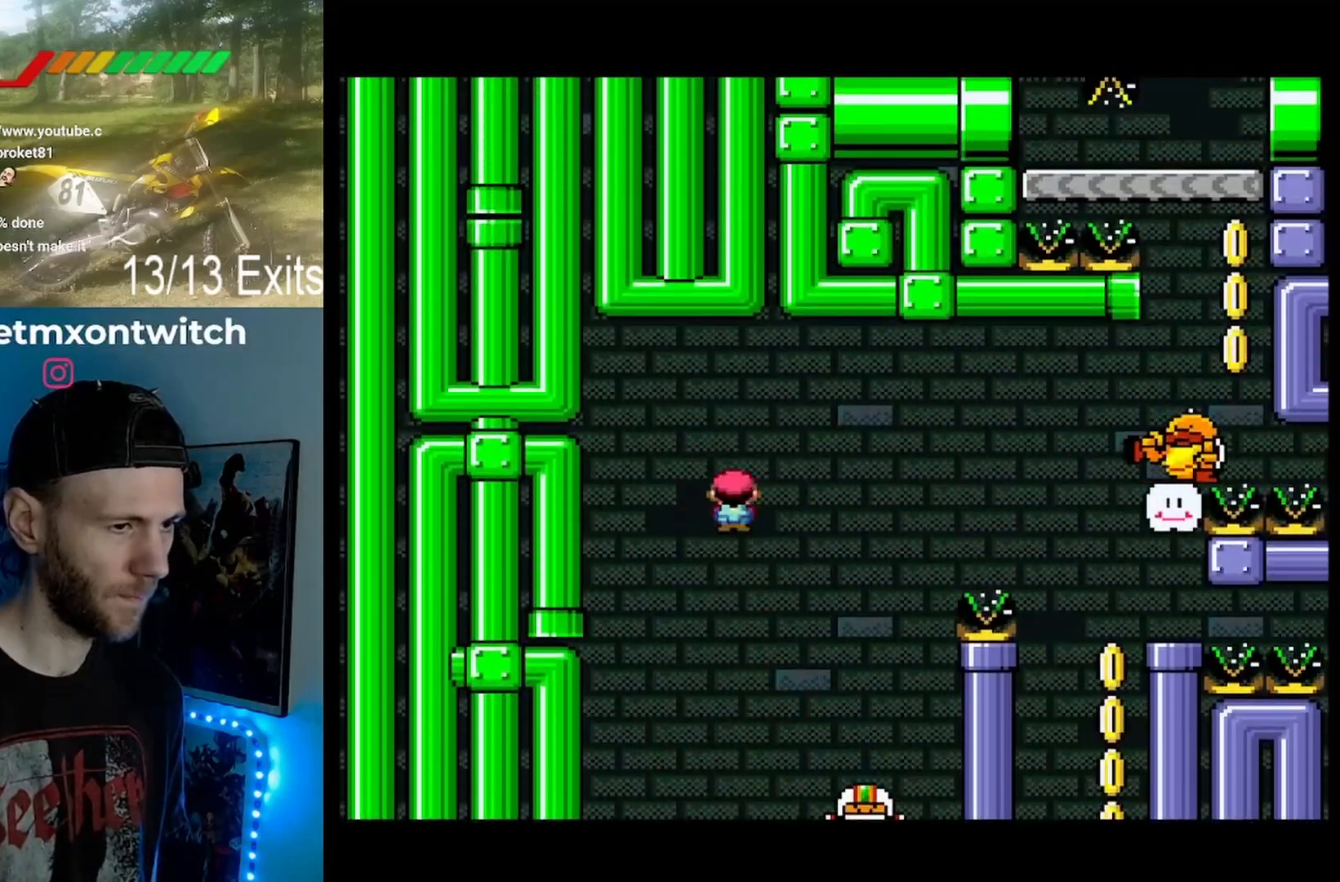
{"dt_ms": 500, "buttons": ["A", "X"], "events": [[167, "DPAD_RIGHT", "up"]]}
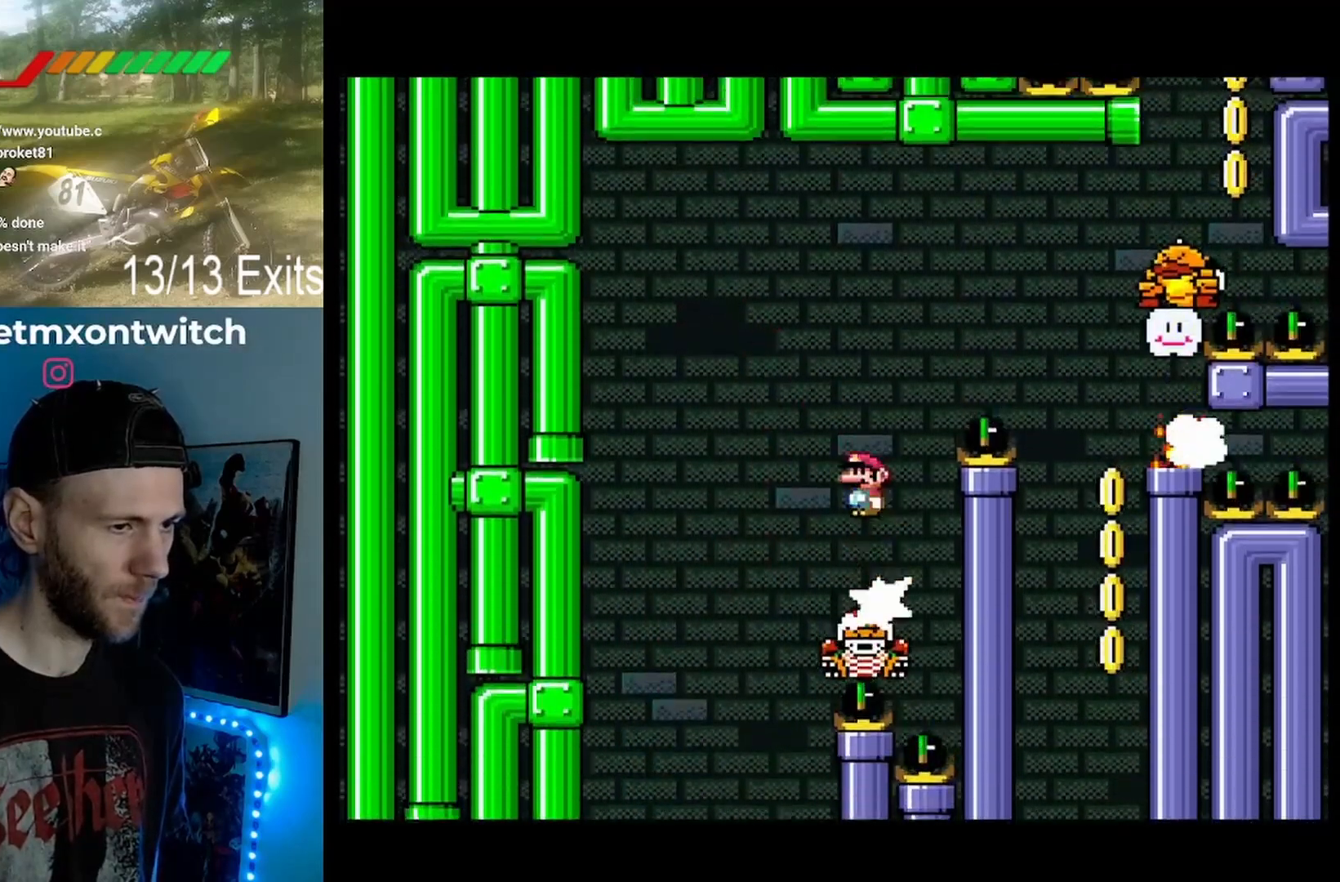
{"dt_ms": 500, "buttons": ["A", "X"], "events": [[267, "DPAD_RIGHT", "down"], [467, "DPAD_RIGHT", "up"]]}
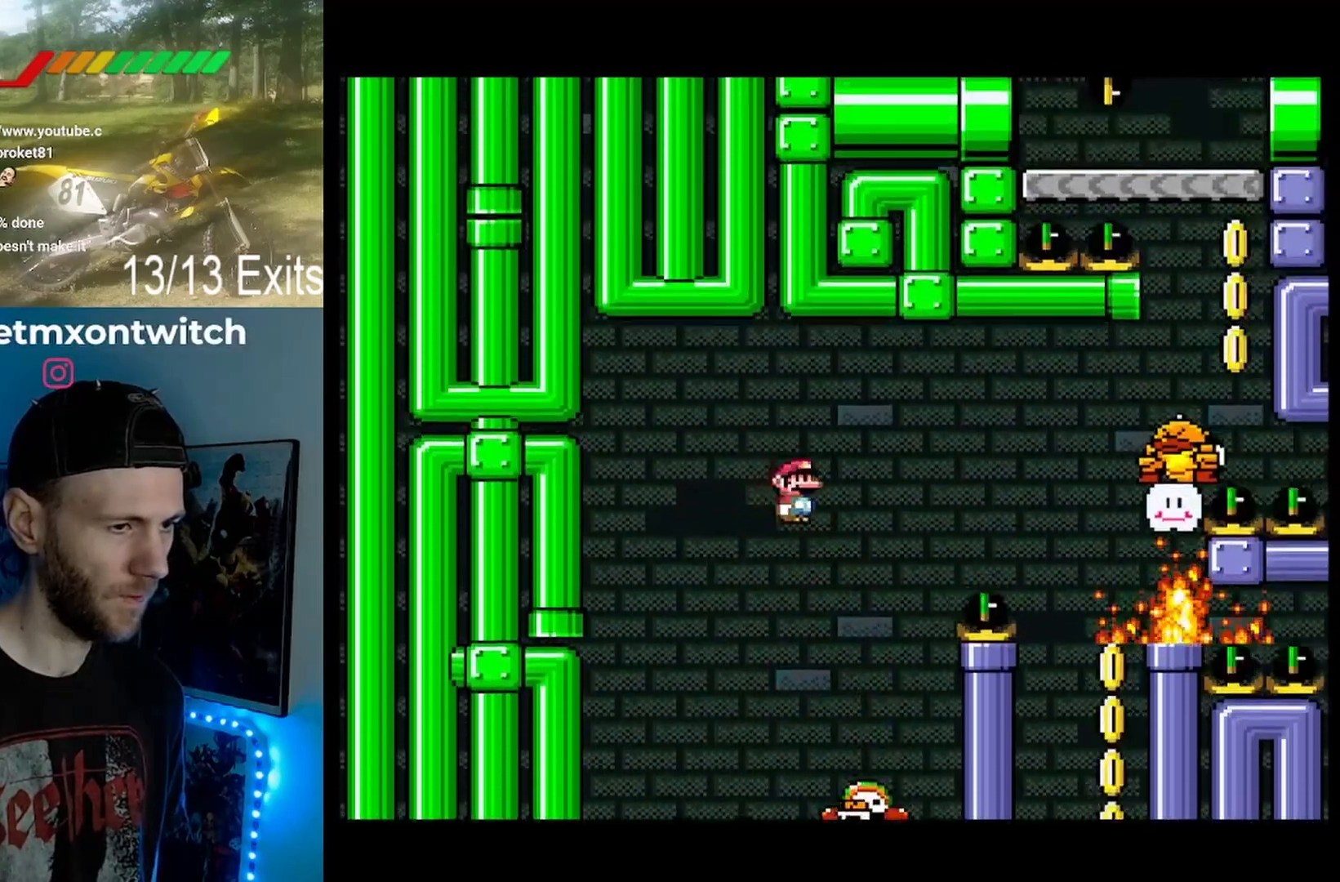
{"dt_ms": 500, "buttons": ["A", "X", "DPAD_RIGHT"], "events": [[233, "DPAD_RIGHT", "down"]]}
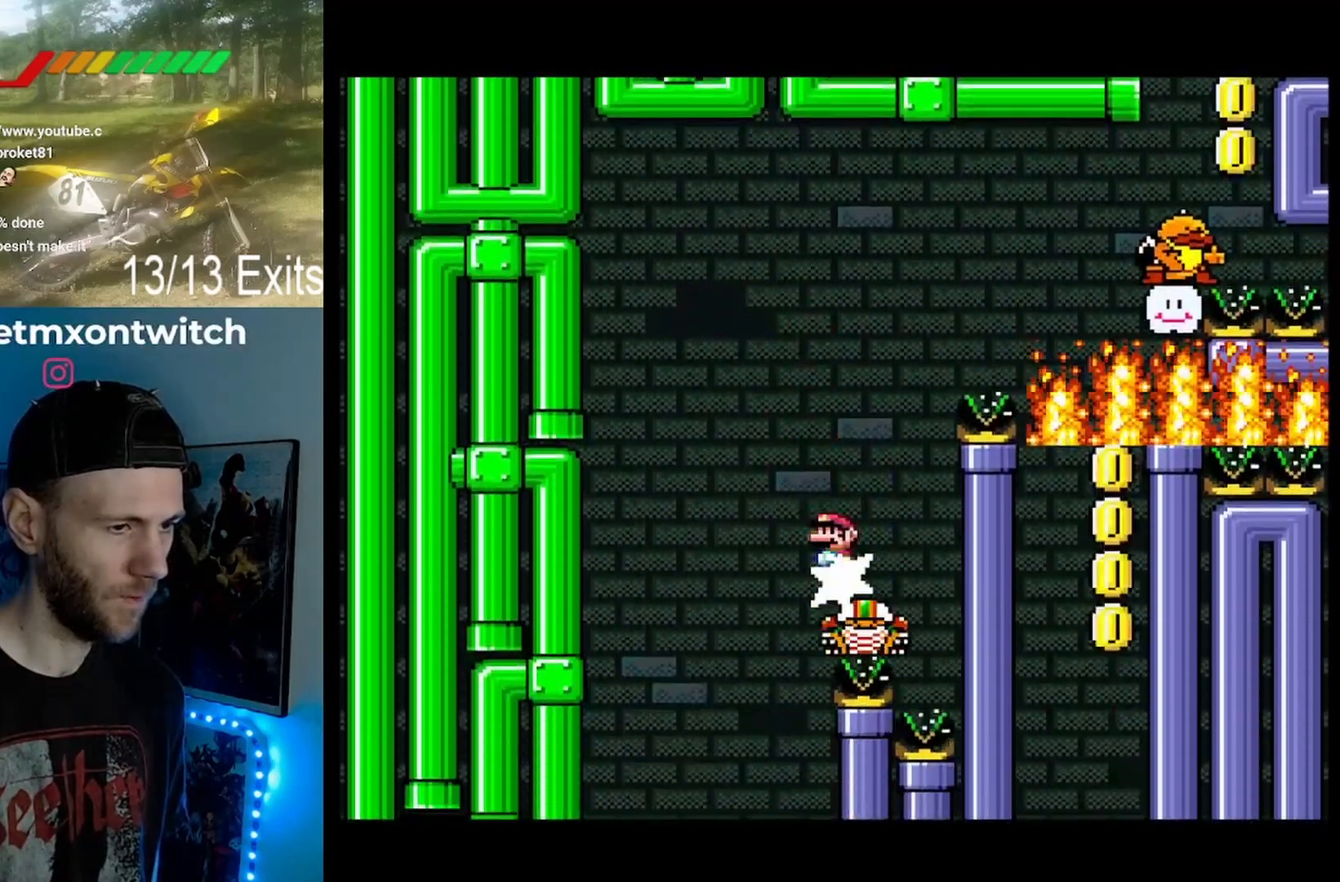
{"dt_ms": 500, "buttons": ["A", "X", "DPAD_RIGHT"], "events": [[33, "DPAD_RIGHT", "up"], [300, "DPAD_RIGHT", "down"]]}
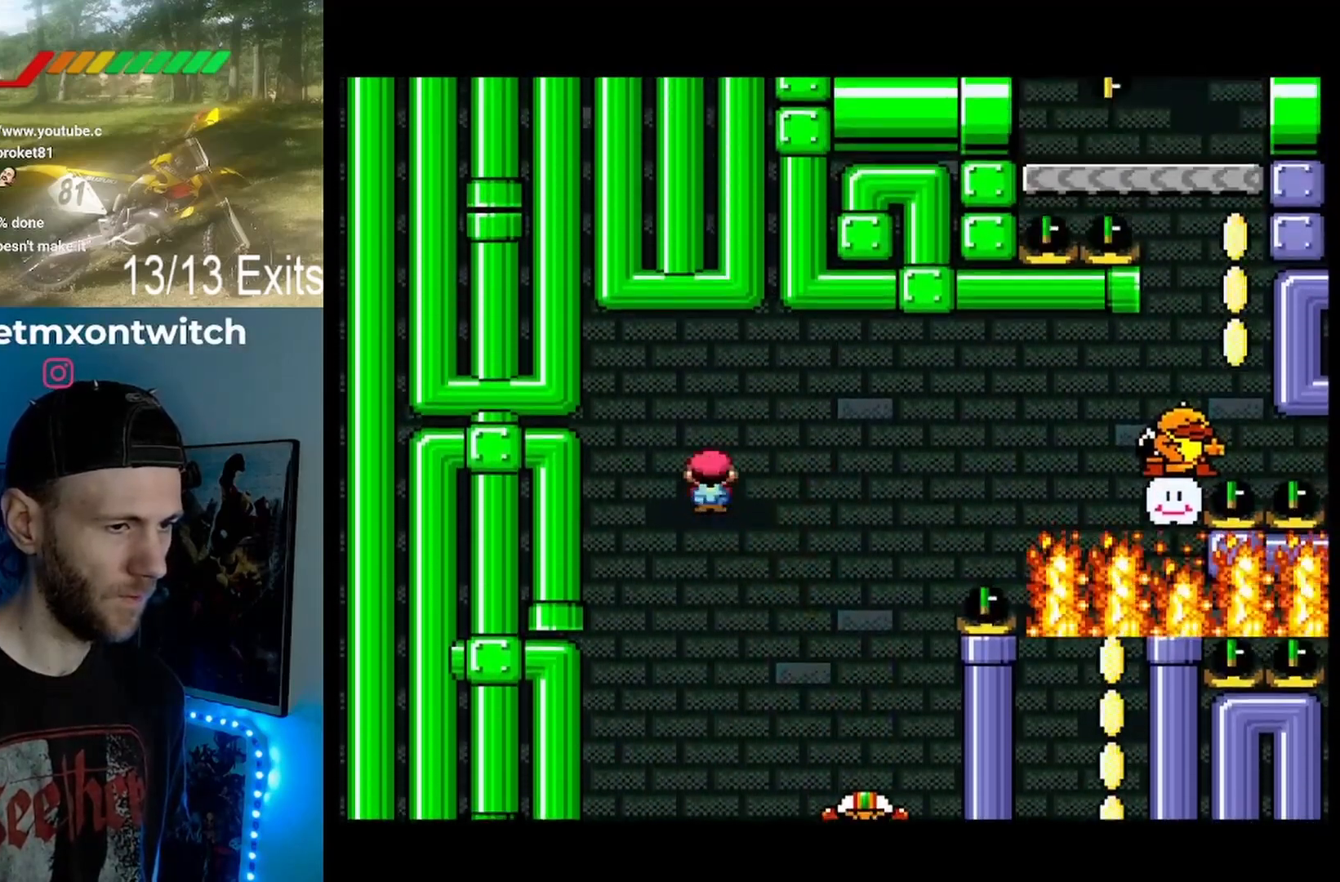
{"dt_ms": 500, "buttons": ["A", "X"], "events": [[367, "DPAD_RIGHT", "up"]]}
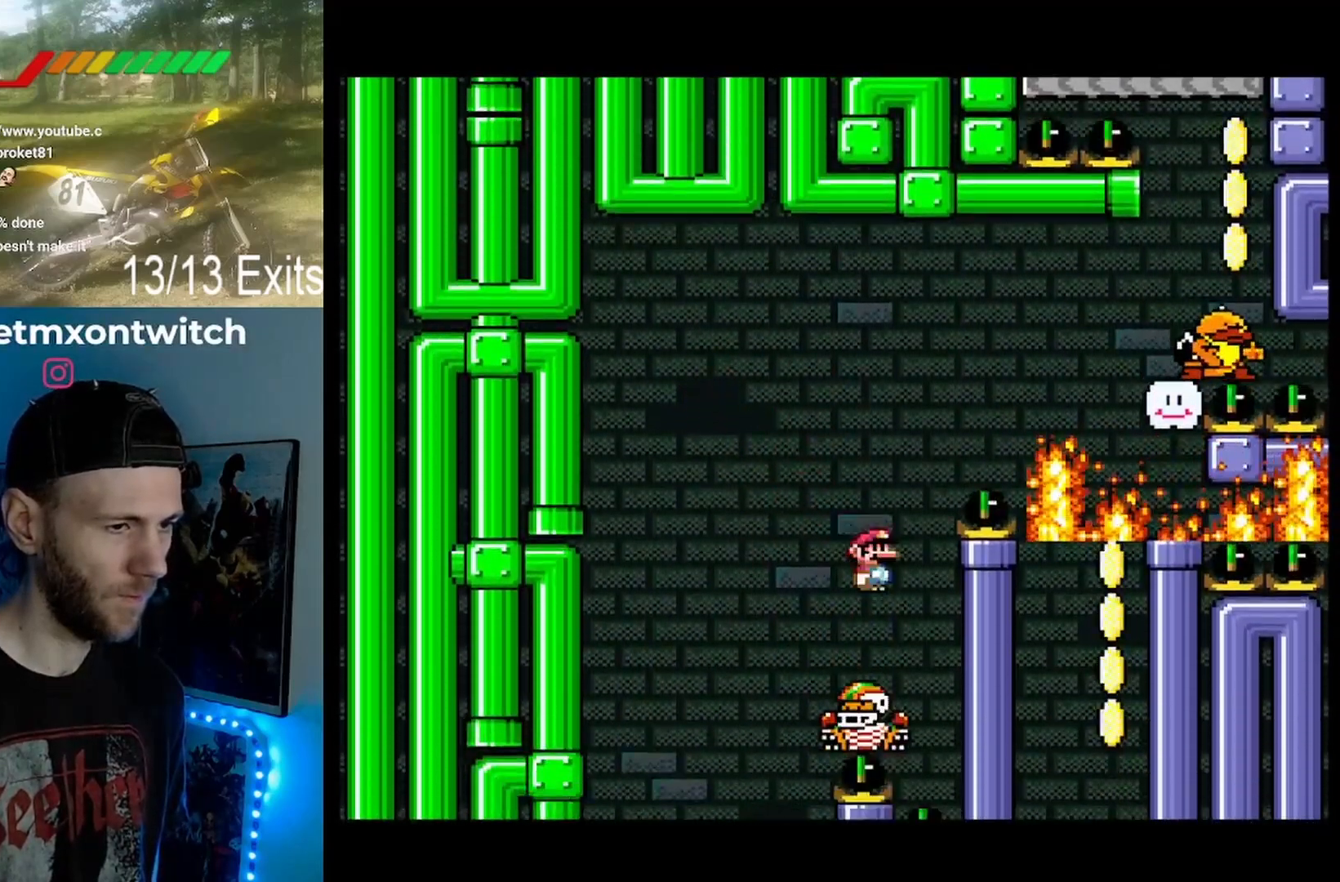
{"dt_ms": 500, "buttons": ["A", "X", "DPAD_RIGHT"], "events": [[200, "DPAD_RIGHT", "down"]]}
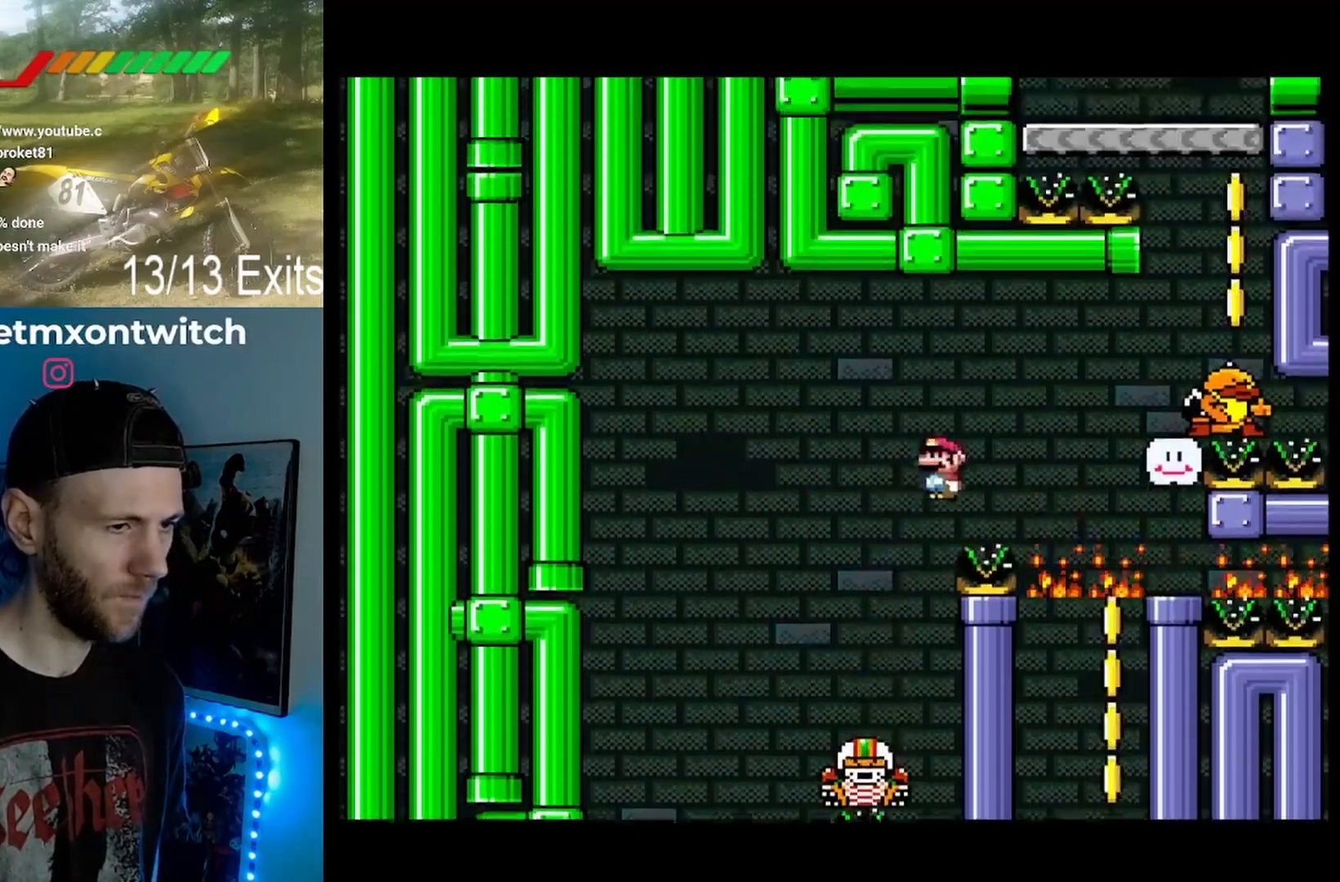
{"dt_ms": 500, "buttons": ["X"], "events": [[333, "DPAD_RIGHT", "up"], [400, "A", "up"]]}
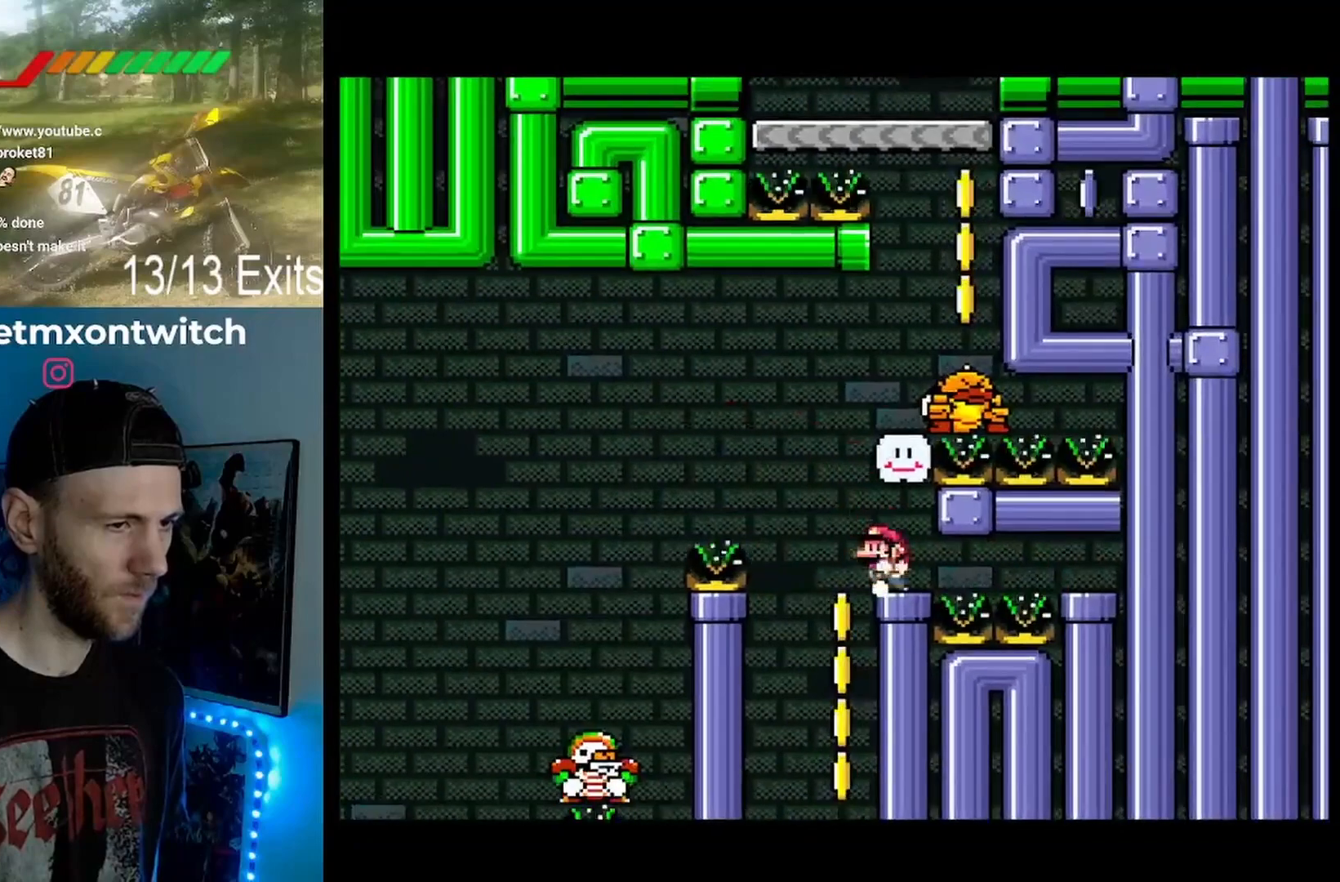
{"dt_ms": 500, "buttons": ["X"], "events": [[167, "A", "down"], [400, "A", "up"]]}
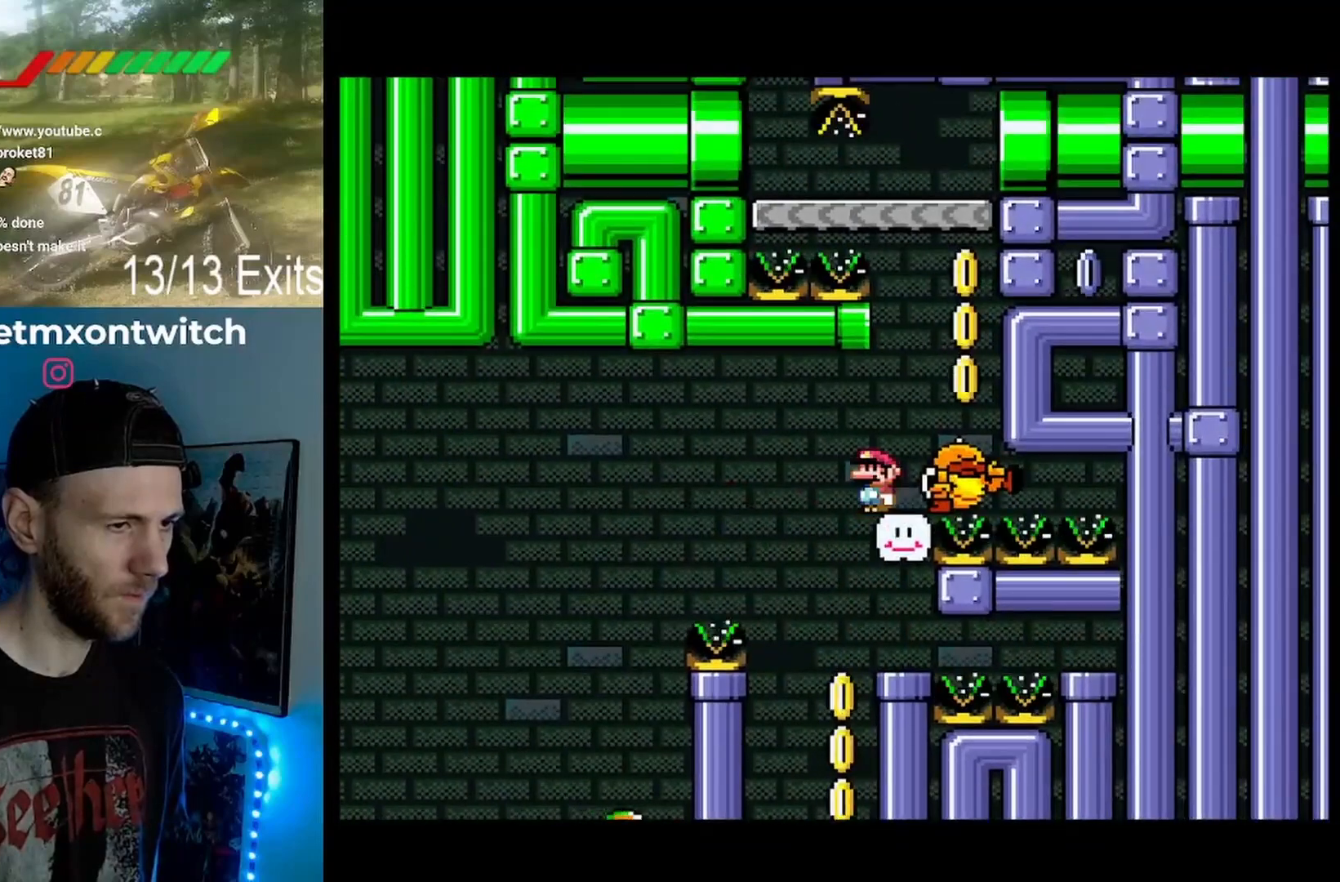
{"dt_ms": 1000, "buttons": ["A", "X"]}
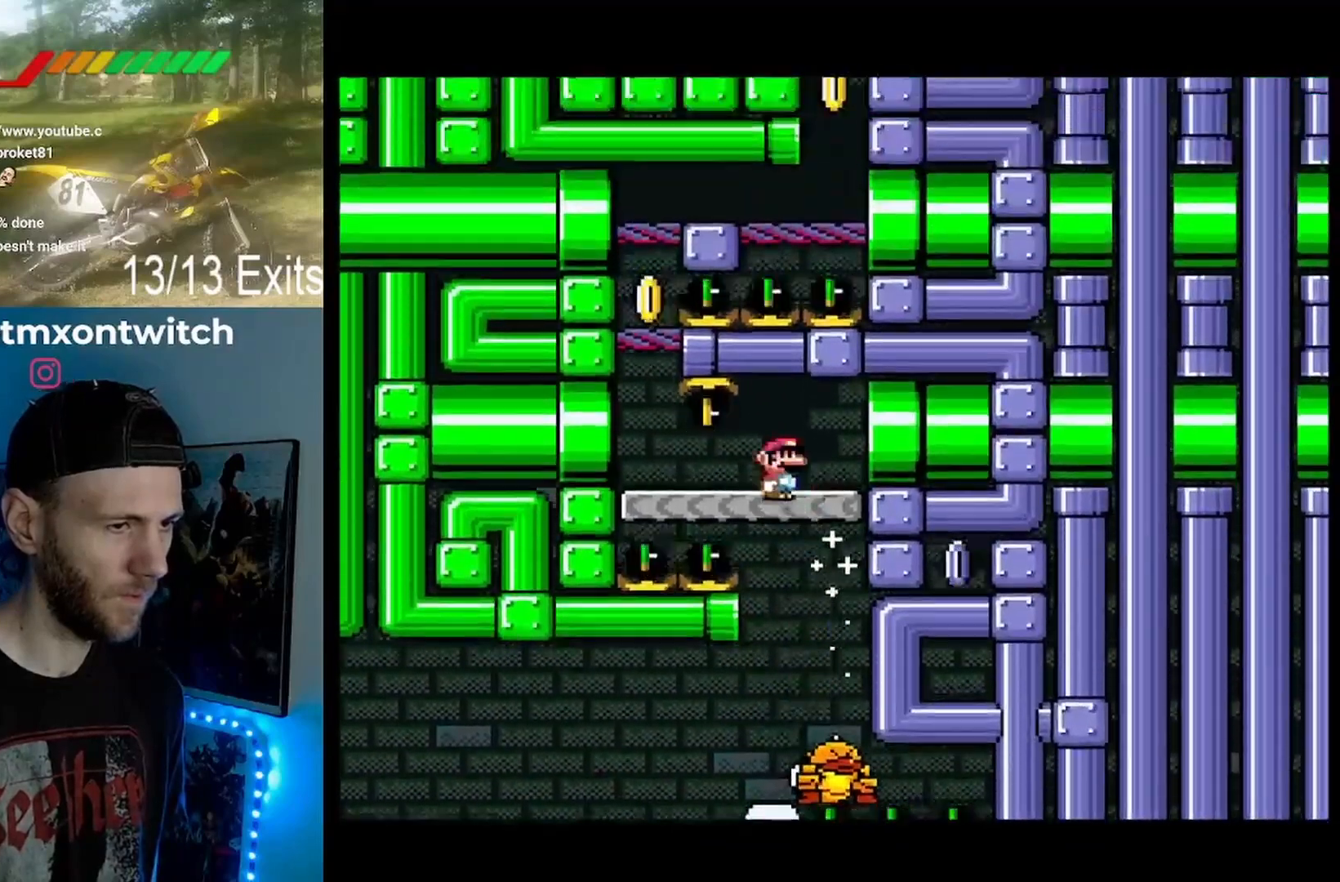
{"dt_ms": 500, "buttons": ["B", "Y"], "events": [[33, "A", "up"], [100, "Y", "down"], [133, "X", "up"], [367, "B", "down"]]}
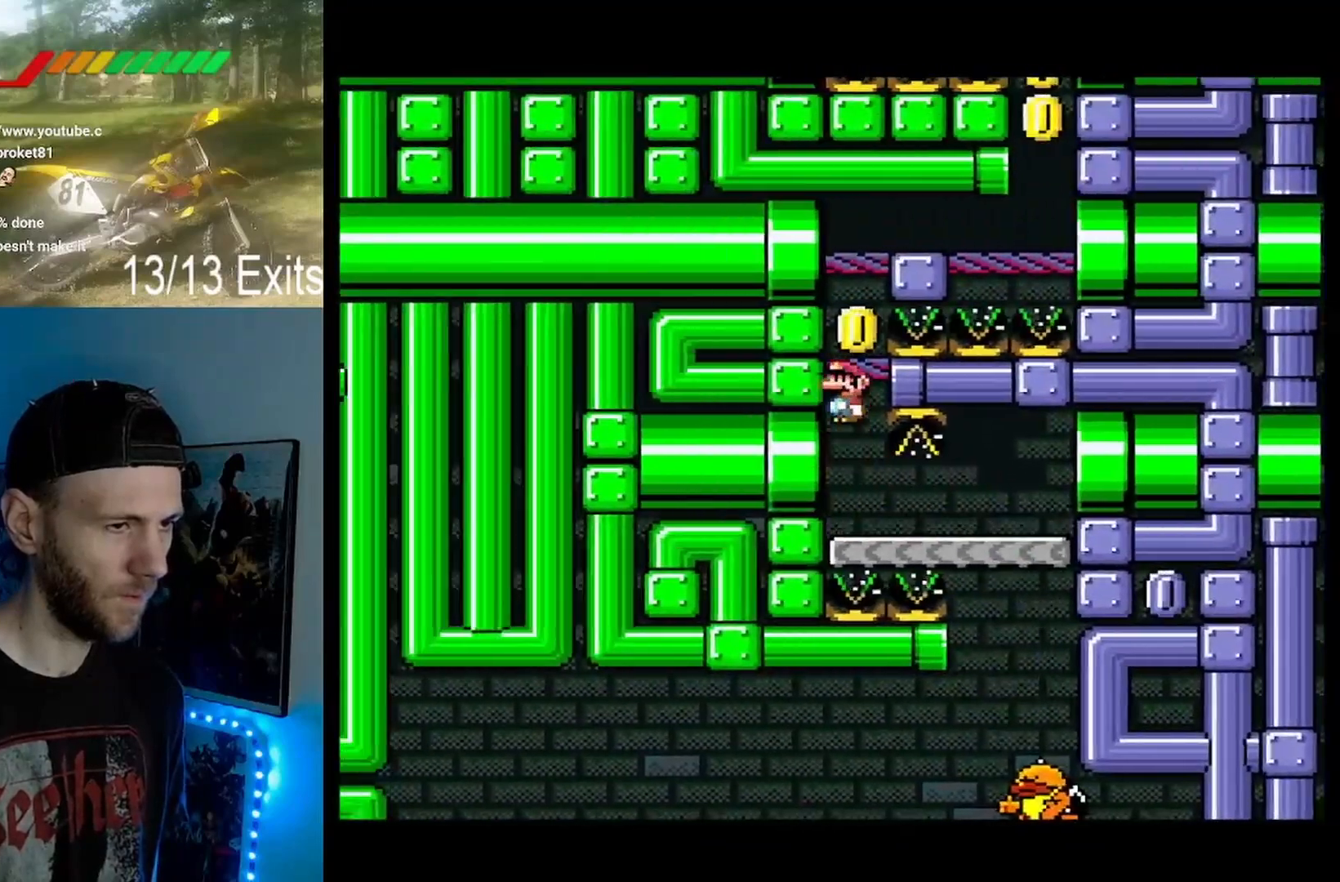
{"dt_ms": 500, "buttons": ["Y", "DPAD_RIGHT"], "events": [[33, "B", "up"], [333, "B", "down"], [400, "DPAD_RIGHT", "down"], [467, "B", "up"]]}
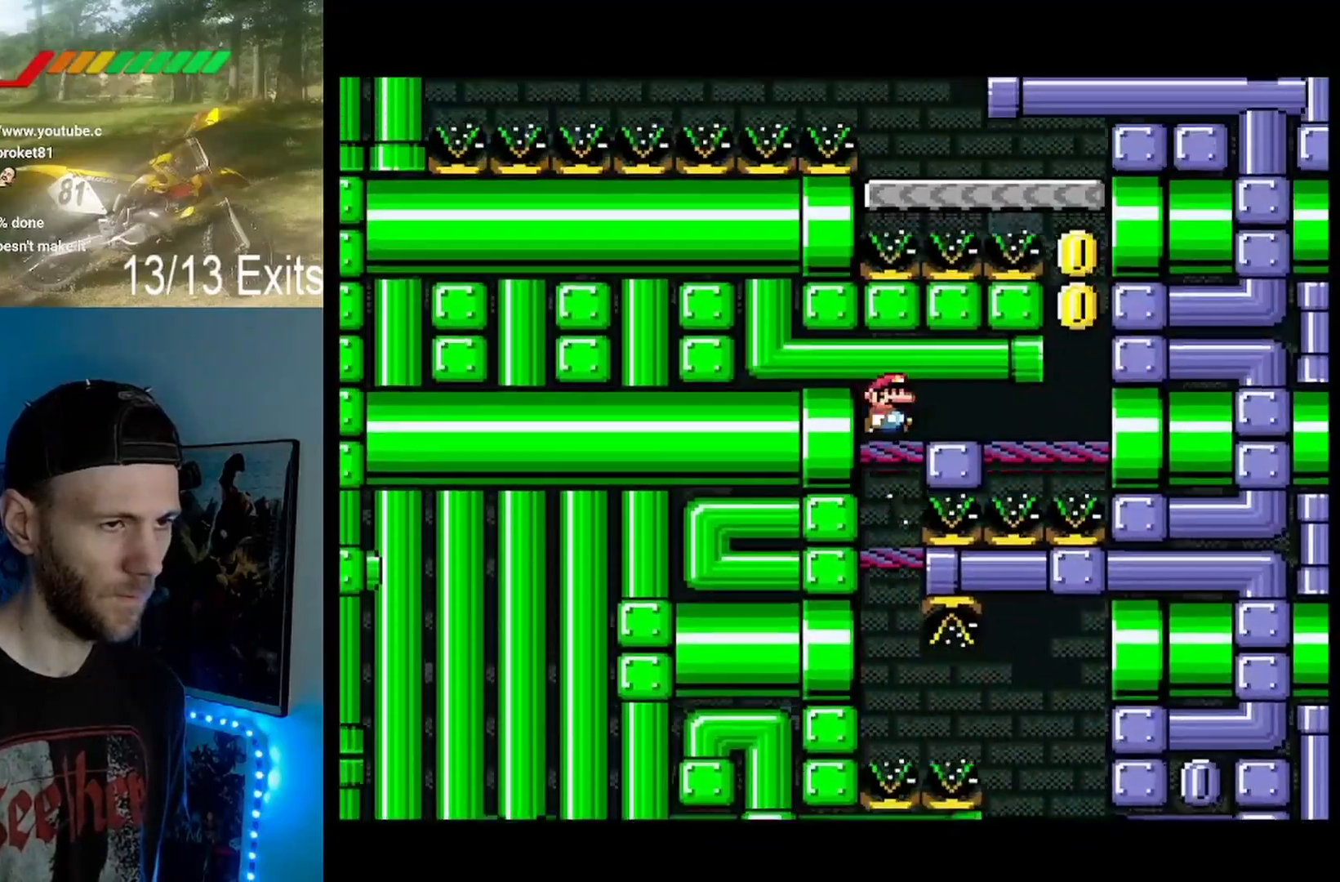
{"dt_ms": 500, "buttons": ["B", "Y", "DPAD_RIGHT"], "events": [[467, "B", "down"]]}